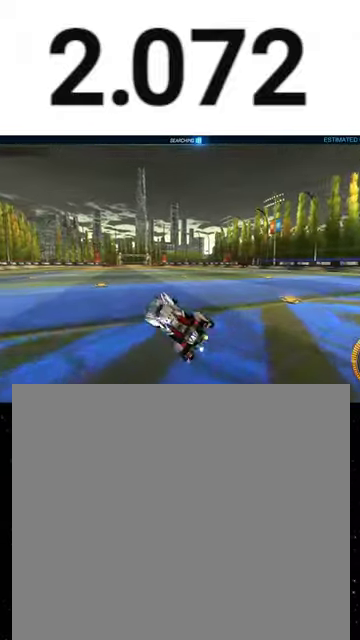
Gameplay with a controller (Xbox layout); each line is a JSON object with the inputs held at the frame after it. "events" lists button and stick changes between this image and that frame as [ms after this image, input, new state], when the widget could be followed in between. This overlay highlights the sticks when they move; stick clicks (L3 R3) are not distinguishable.
{"buttons": ["L1", "R1", "R2"], "left_stick": "left", "right_stick": "center", "events": [[33, "B", "down"], [33, "left_stick", "center"], [133, "left_stick", "right"], [167, "B", "up"], [233, "R1", "down"], [233, "left_stick", "up"], [300, "A", "down"], [367, "A", "up"], [433, "A", "down"], [433, "left_stick", "left"], [500, "A", "up"]]}
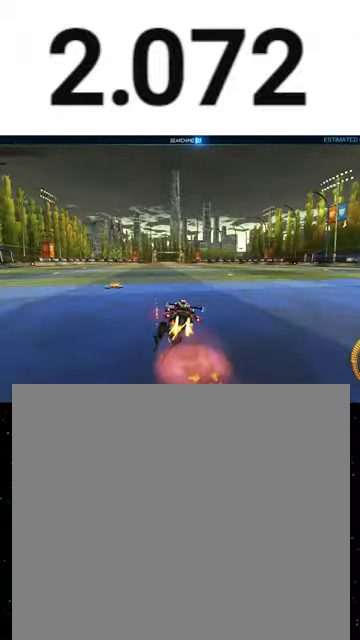
{"buttons": ["X", "L1", "R1", "R2"], "left_stick": "down", "right_stick": "center", "events": [[67, "A", "down"], [67, "X", "down"], [67, "left_stick", "down"], [133, "A", "up"], [167, "Y", "down"], [233, "Y", "up"]]}
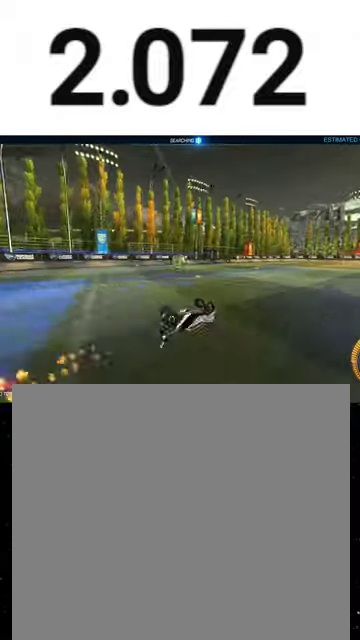
{"buttons": ["L2"], "left_stick": "left", "right_stick": "center", "events": [[33, "R1", "up"], [33, "X", "up"], [33, "left_stick", "down-right"], [167, "L1", "up"], [167, "X", "down"], [400, "X", "up"], [433, "R2", "up"], [467, "L2", "down"], [467, "left_stick", "left"]]}
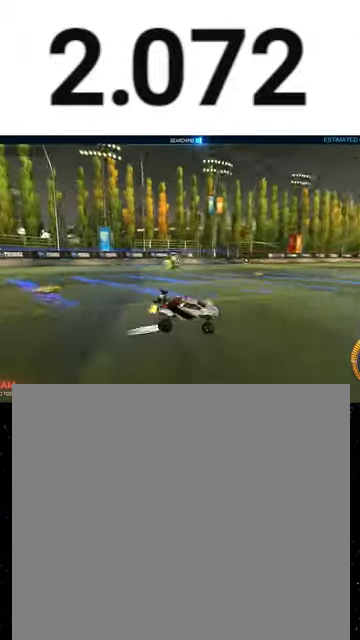
{"buttons": ["R2"], "left_stick": "left", "right_stick": "center", "events": [[100, "L1", "down"], [200, "L1", "up"], [333, "L2", "up"], [333, "R2", "down"]]}
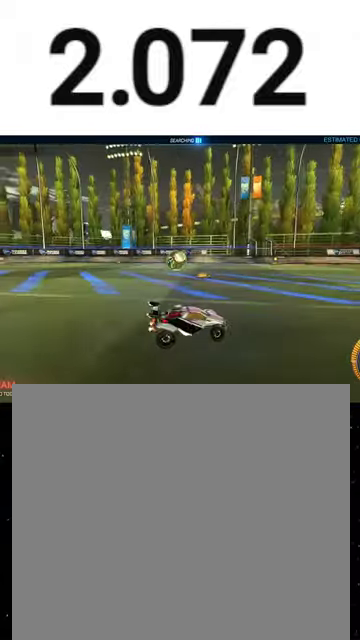
{"buttons": ["A", "R1", "R2"], "left_stick": "up-left", "right_stick": "center", "events": [[400, "R1", "down"], [433, "A", "down"], [467, "left_stick", "up-left"]]}
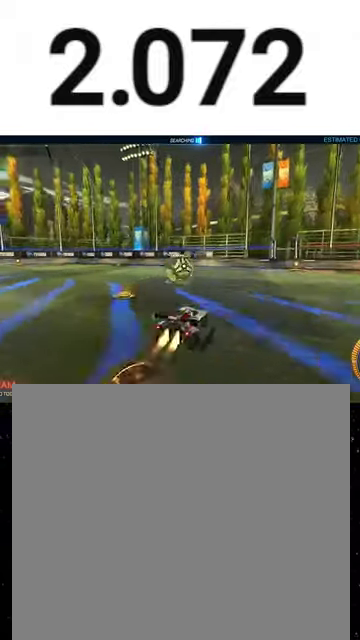
{"buttons": ["X", "R1", "R2"], "left_stick": "down-left", "right_stick": "center", "events": [[100, "X", "down"], [100, "left_stick", "down"], [167, "A", "up"], [300, "left_stick", "down-left"]]}
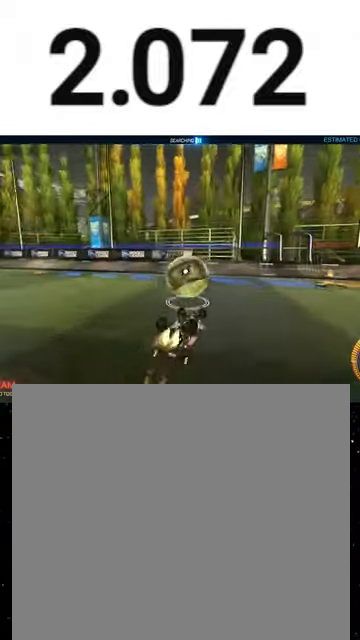
{"buttons": ["R1", "R2"], "left_stick": "center", "right_stick": "center", "events": [[433, "X", "up"], [467, "left_stick", "center"]]}
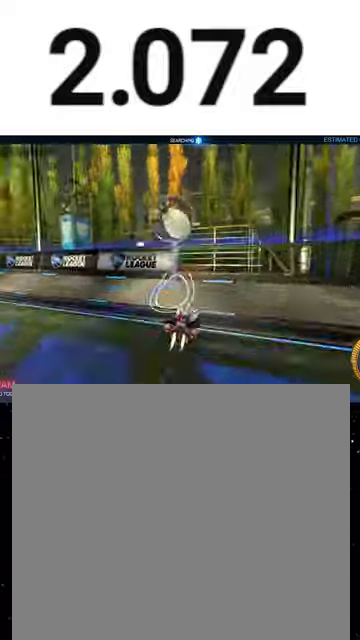
{"buttons": ["R2"], "left_stick": "center", "right_stick": "center", "events": [[100, "R1", "up"], [267, "left_stick", "left"], [500, "left_stick", "center"]]}
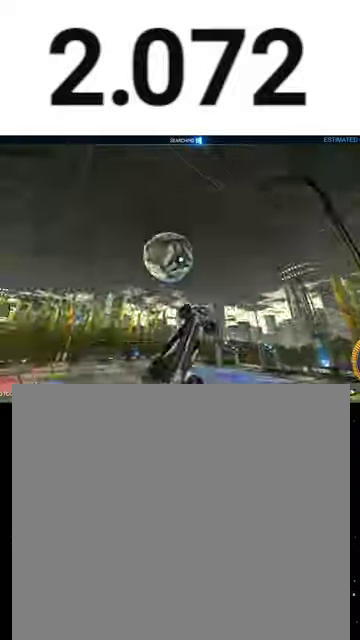
{"buttons": ["L2"], "left_stick": "center", "right_stick": "center", "events": [[33, "R2", "up"], [67, "L2", "down"], [167, "left_stick", "down-left"], [233, "R2", "down"], [233, "left_stick", "left"], [267, "L2", "up"], [333, "left_stick", "center"], [500, "L2", "down"], [500, "R2", "up"]]}